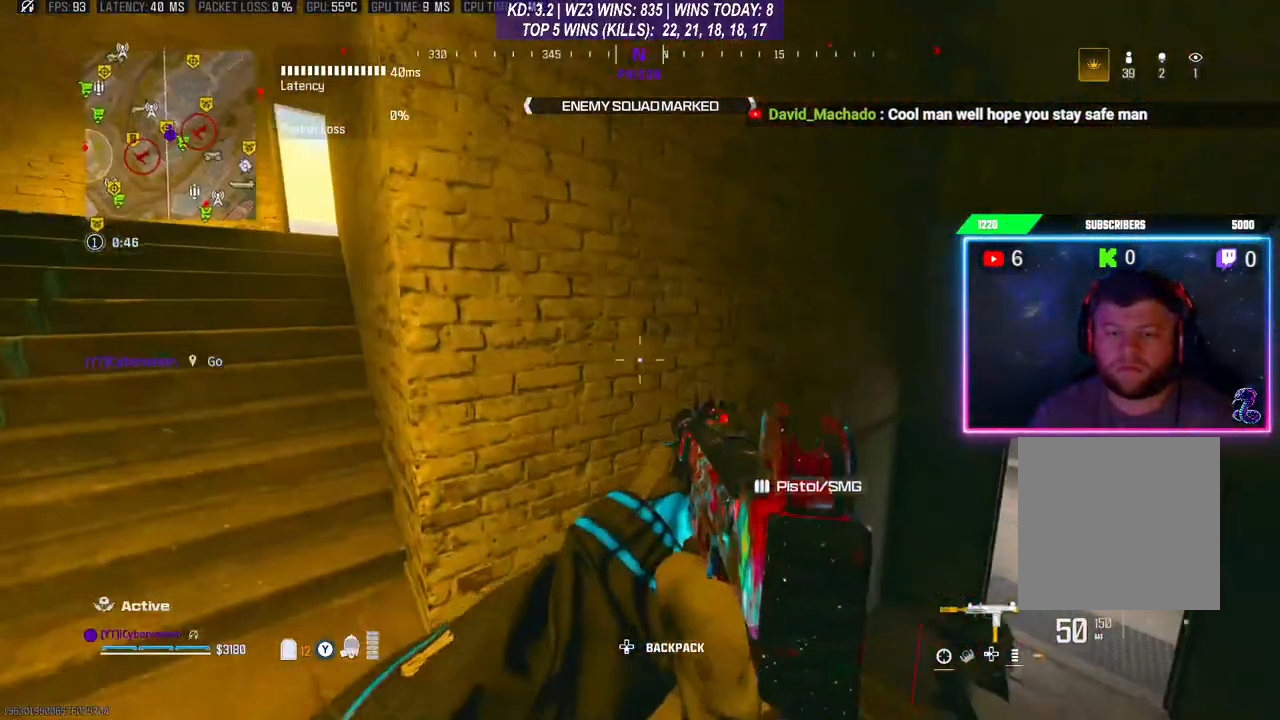
Gameplay with a controller (Xbox layout); each line is a JSON object with the inputs held at the frame after it. "events" lists button and stick changes between this image and that frame as [ms after this image, input, new state], when the widget could be followed in between.
{"buttons": [], "left_stick": "center", "right_stick": "center", "events": [[33, "right_stick", "right"], [233, "right_stick", "center"]]}
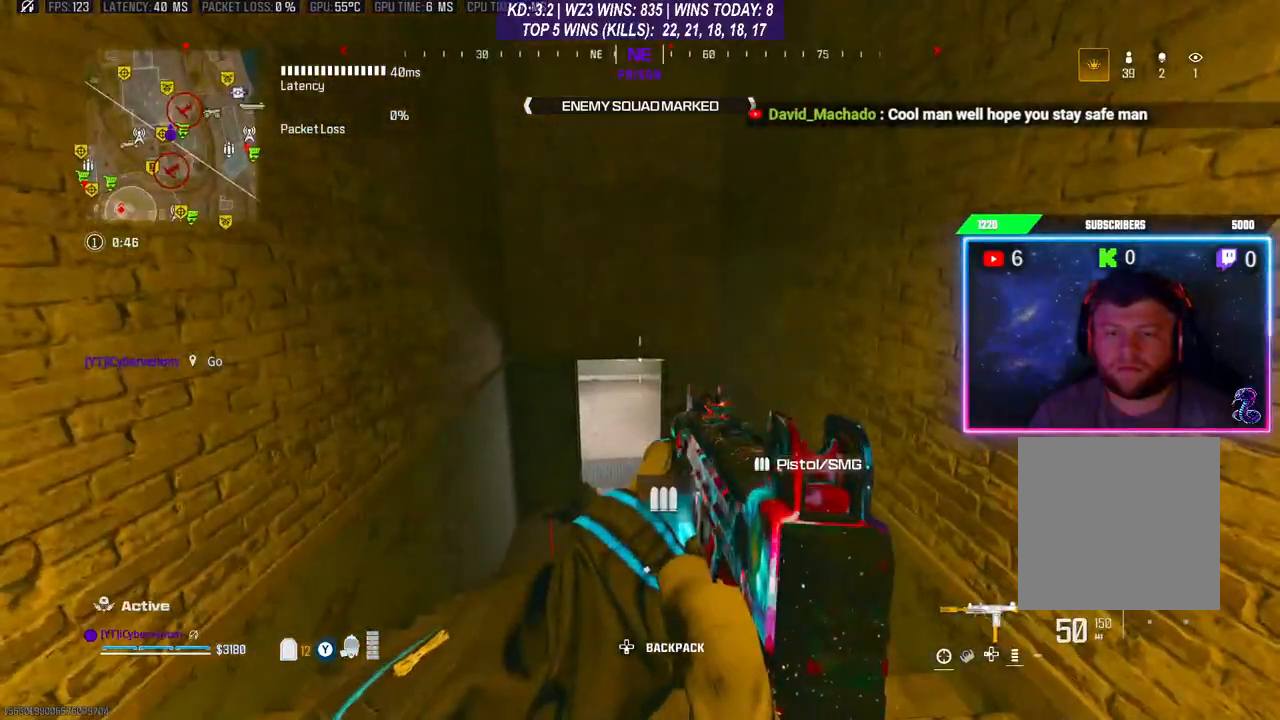
{"buttons": [], "left_stick": "center", "right_stick": "center", "events": [[167, "right_stick", "right"], [400, "right_stick", "center"]]}
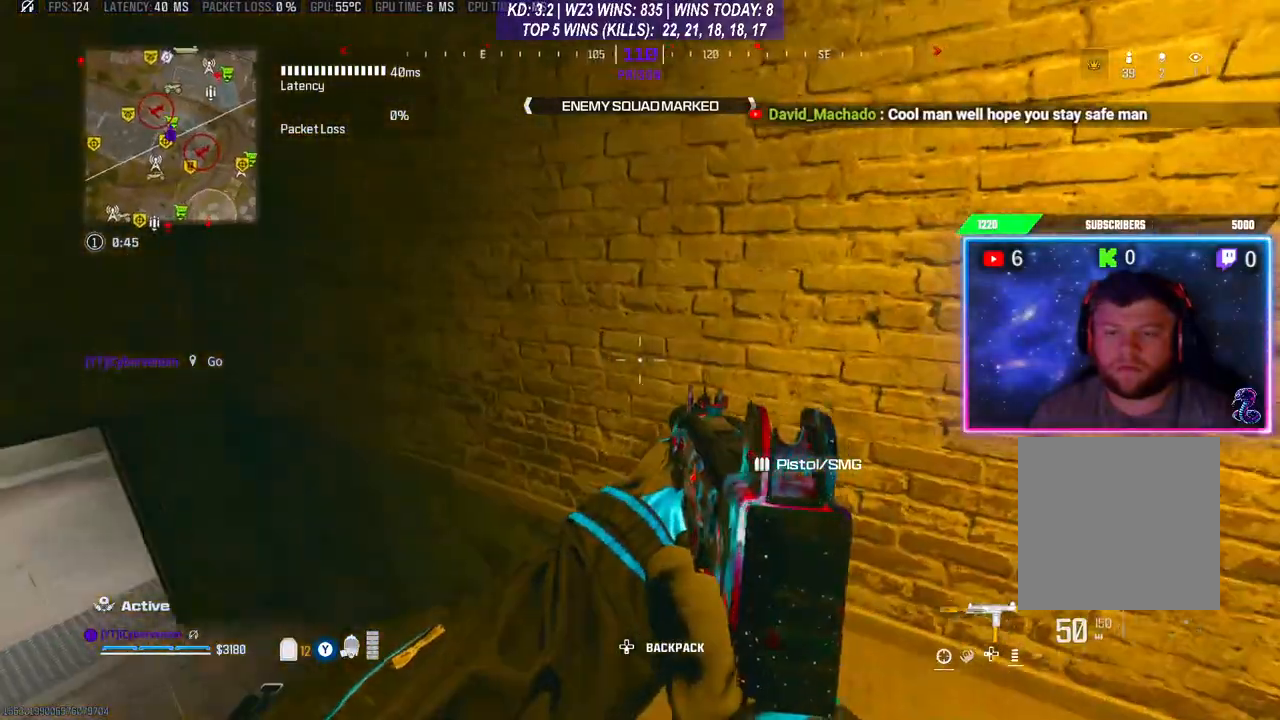
{"buttons": [], "left_stick": "up", "right_stick": "center", "events": [[233, "right_stick", "down-left"], [333, "left_stick", "up"], [400, "L3", "down"], [467, "right_stick", "center"], [500, "L3", "up"]]}
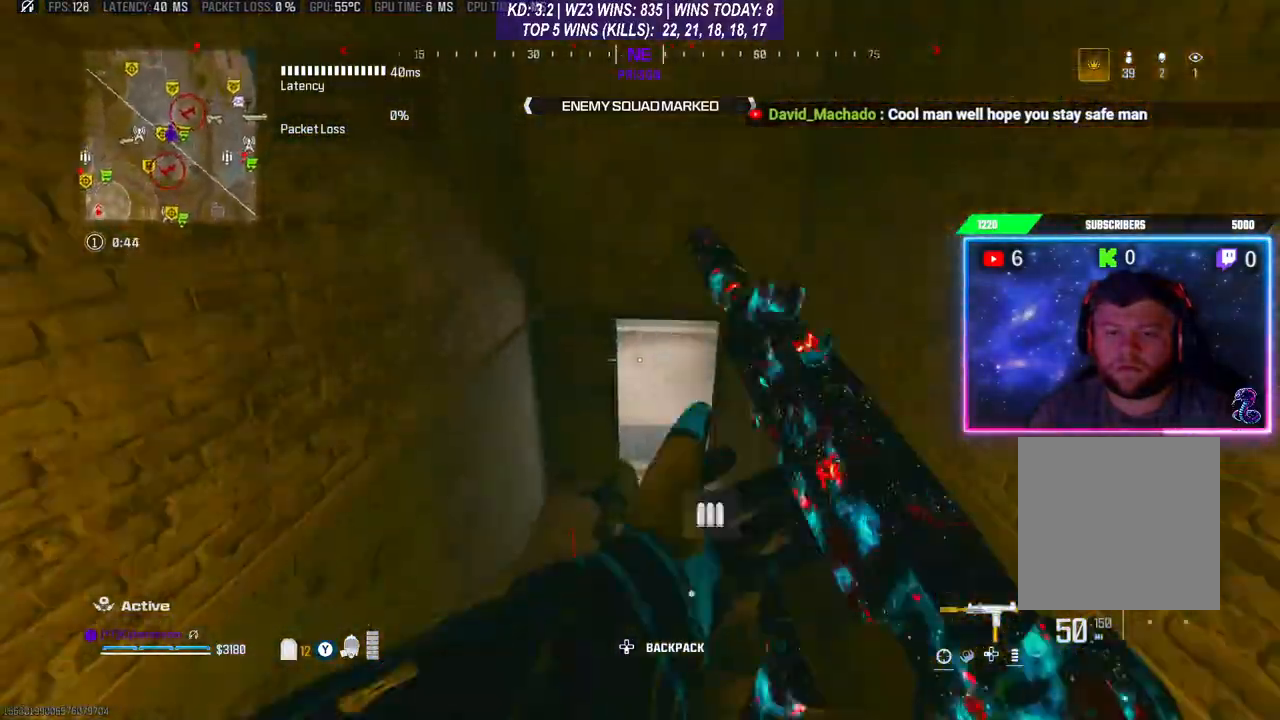
{"buttons": ["L3"], "left_stick": "up", "right_stick": "left", "events": [[33, "R3", "down"], [133, "R3", "up"], [200, "A", "down"], [300, "A", "up"], [400, "L3", "down"], [433, "right_stick", "left"]]}
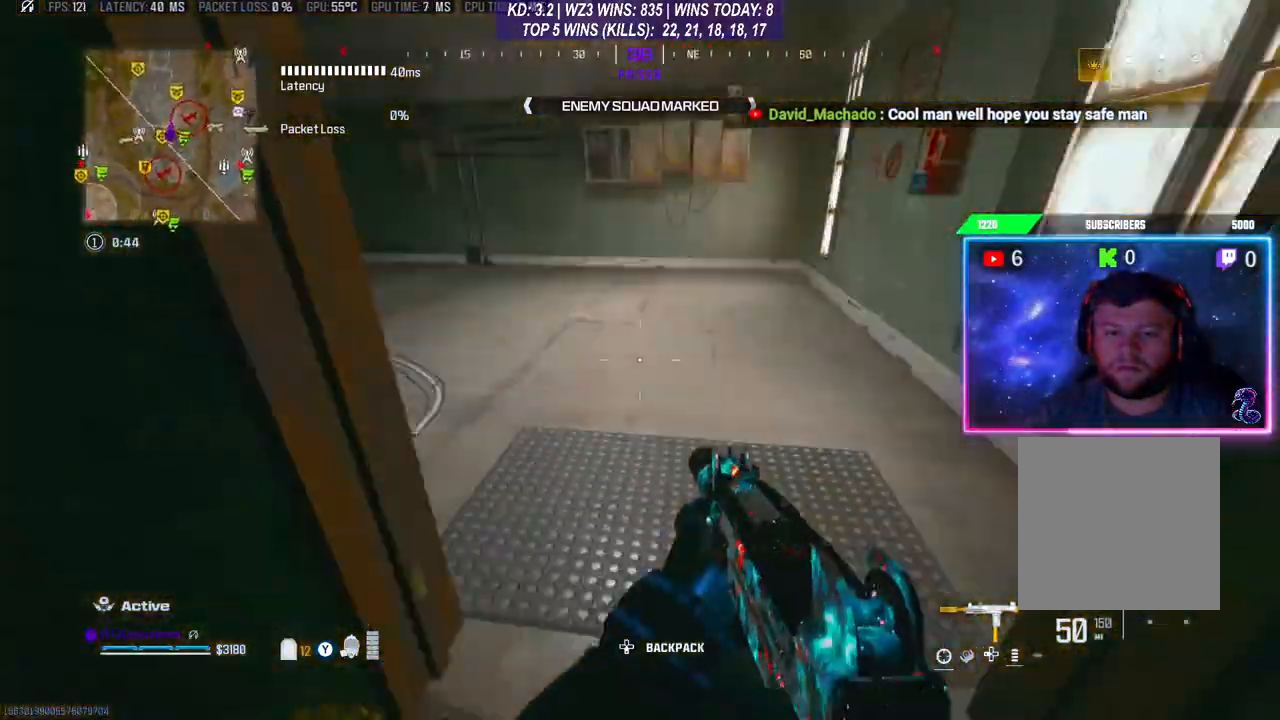
{"buttons": [], "left_stick": "up", "right_stick": "center", "events": [[100, "L3", "up"], [200, "right_stick", "center"]]}
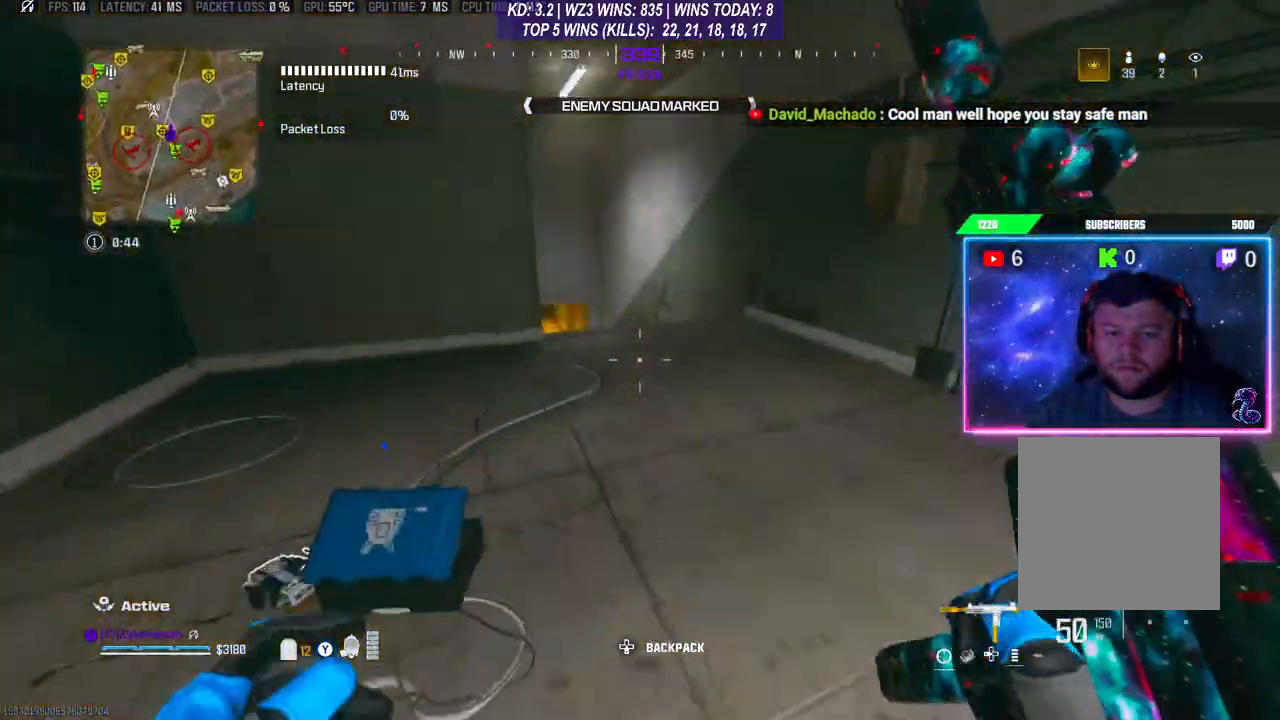
{"buttons": ["L3"], "left_stick": "up", "right_stick": "center", "events": [[33, "R3", "down"], [100, "R3", "up"], [100, "right_stick", "down-left"], [133, "A", "down"], [167, "right_stick", "center"], [267, "A", "up"], [333, "L3", "down"], [400, "L3", "up"], [467, "L3", "down"]]}
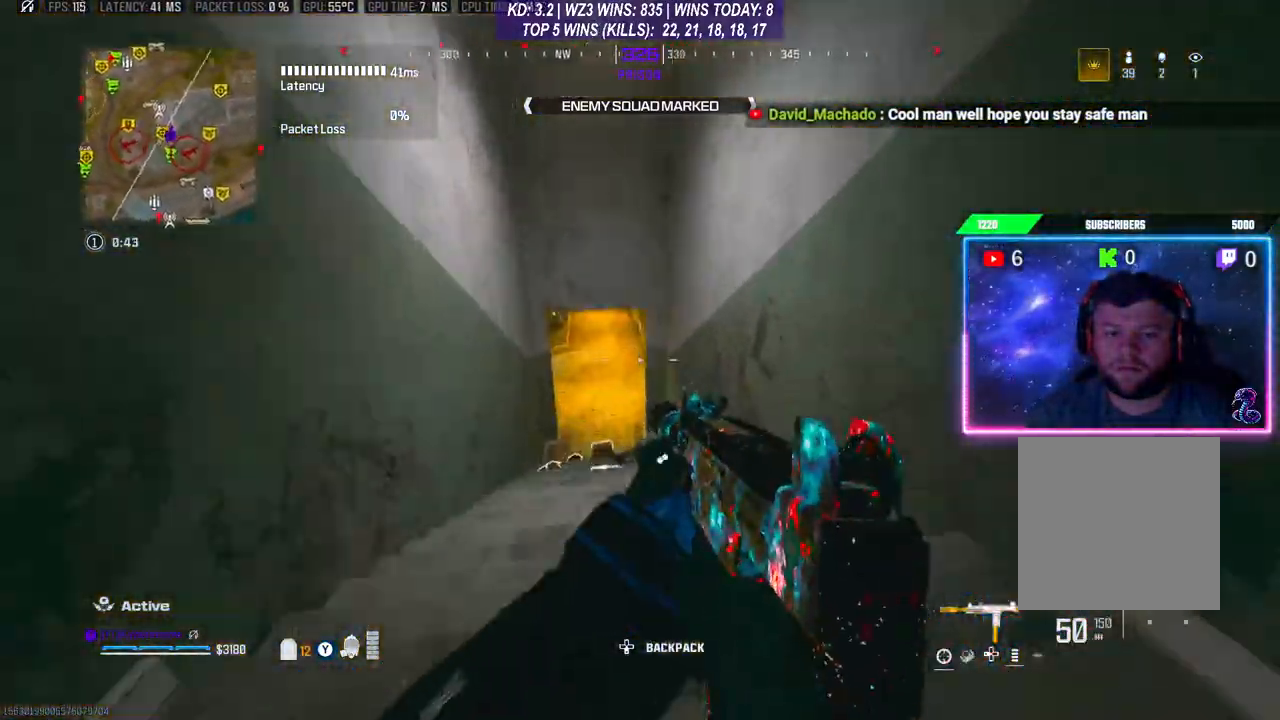
{"buttons": ["R3"], "left_stick": "up", "right_stick": "center", "events": [[67, "L3", "up"], [367, "R3", "down"]]}
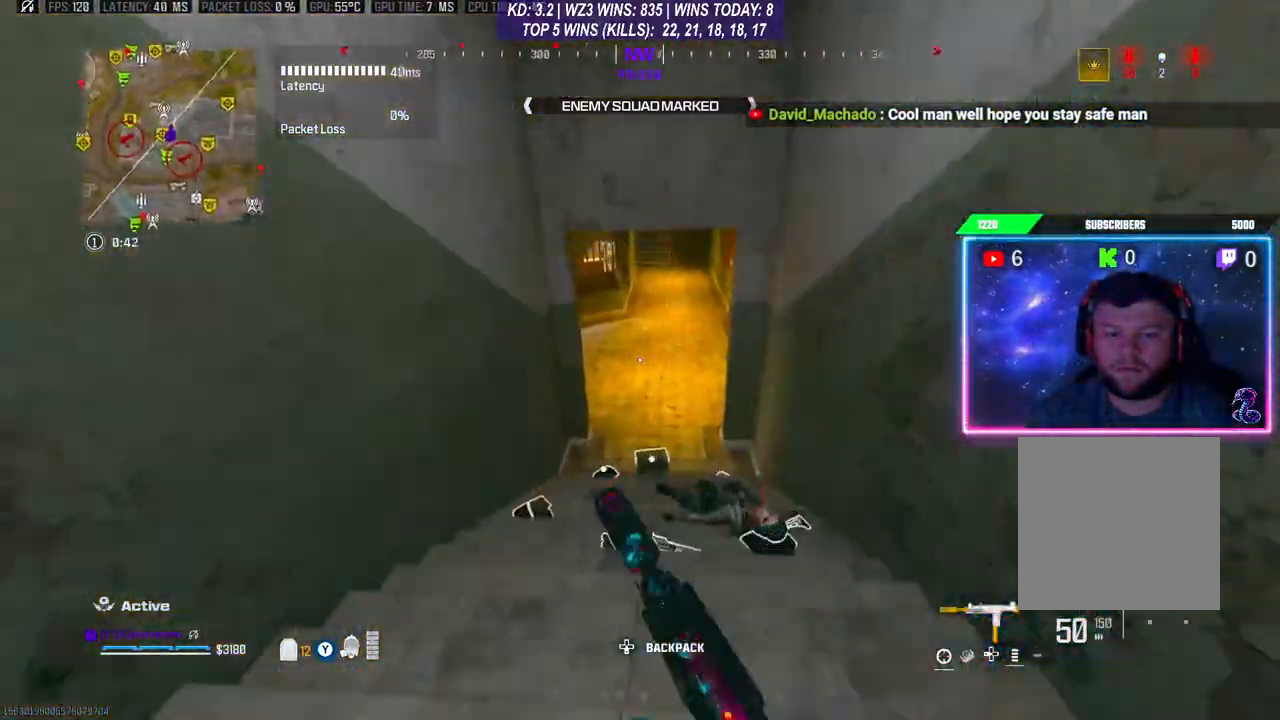
{"buttons": [], "left_stick": "down", "right_stick": "down", "events": [[33, "A", "down"], [33, "R3", "up"], [33, "right_stick", "down"], [67, "L3", "down"], [133, "A", "up"], [300, "L3", "up"], [367, "left_stick", "down"]]}
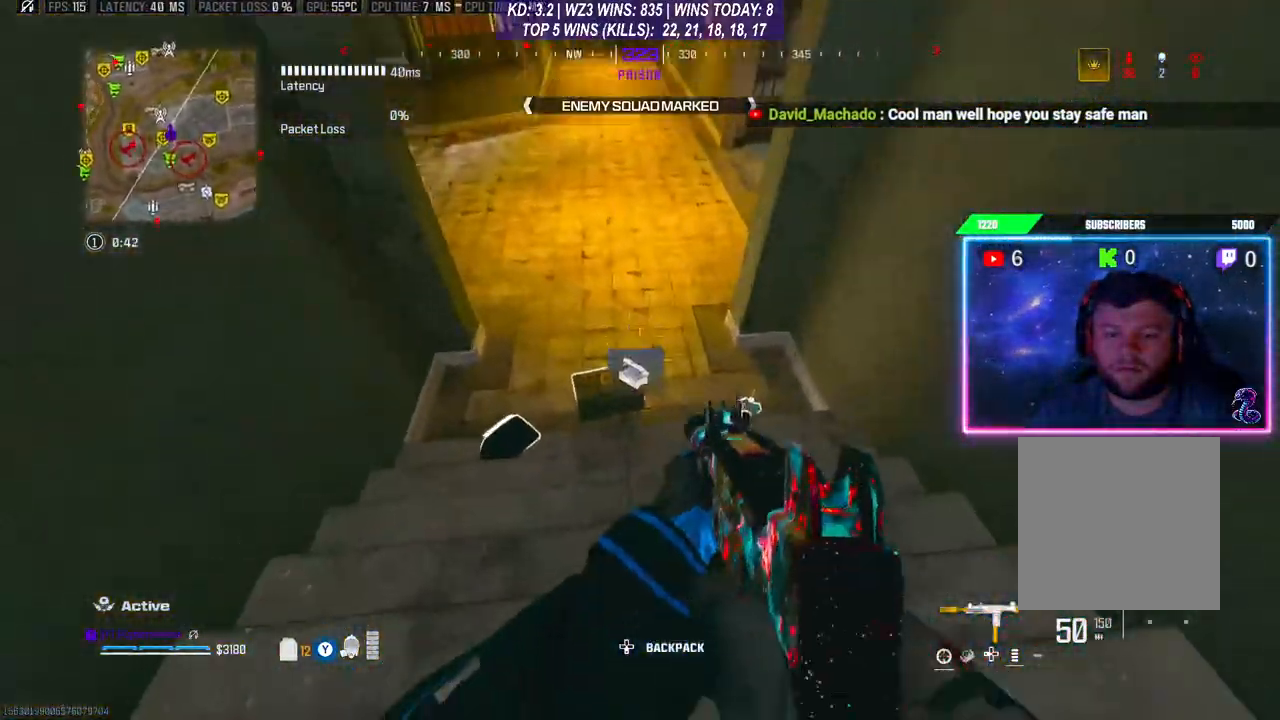
{"buttons": [], "left_stick": "center", "right_stick": "center", "events": [[33, "left_stick", "center"], [133, "left_stick", "up"], [133, "right_stick", "center"], [300, "left_stick", "down-left"], [467, "X", "down"], [467, "left_stick", "center"], [500, "X", "up"]]}
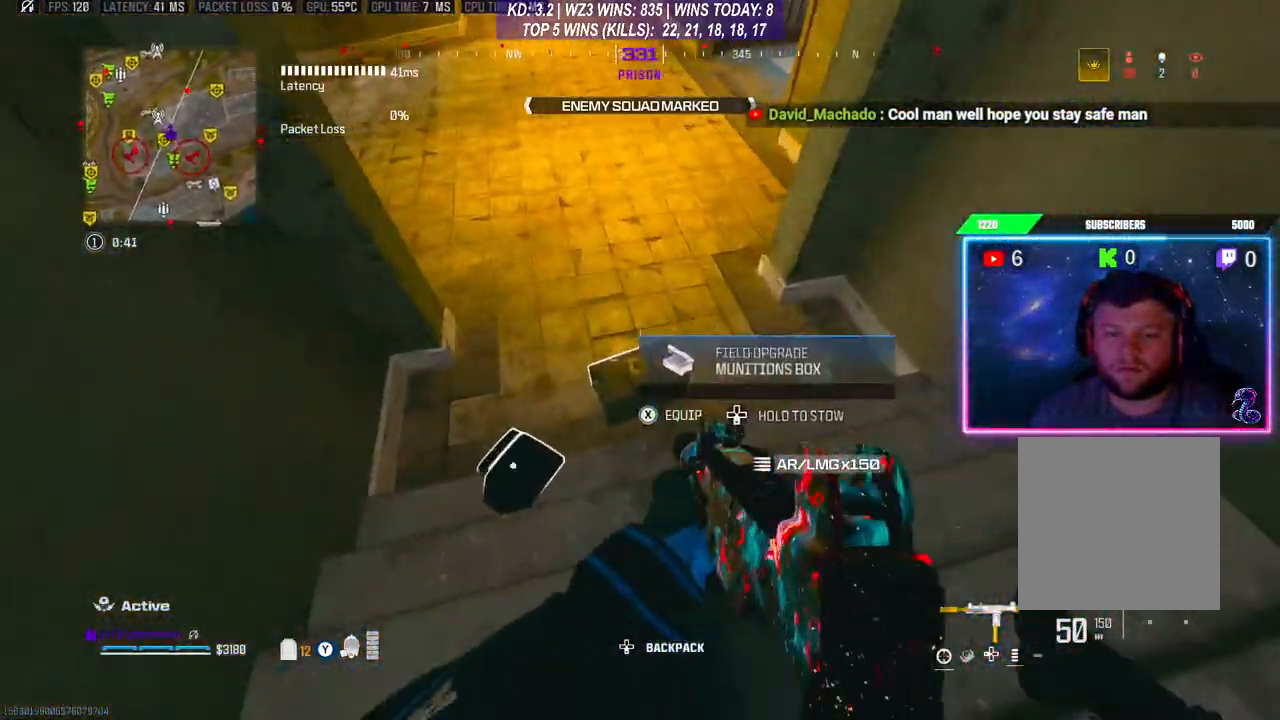
{"buttons": [], "left_stick": "center", "right_stick": "center", "events": [[167, "right_stick", "down-left"], [300, "right_stick", "center"]]}
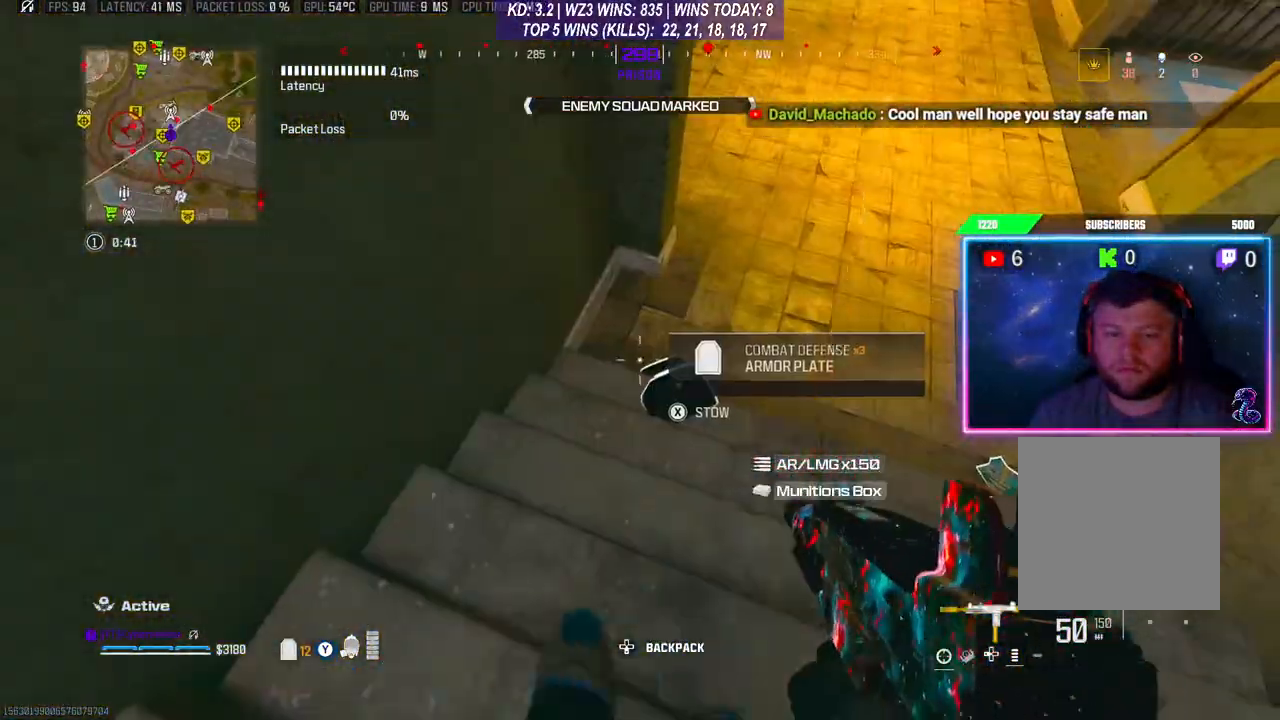
{"buttons": [], "left_stick": "down-left", "right_stick": "left", "events": [[400, "left_stick", "down"], [467, "left_stick", "down-left"], [467, "right_stick", "left"]]}
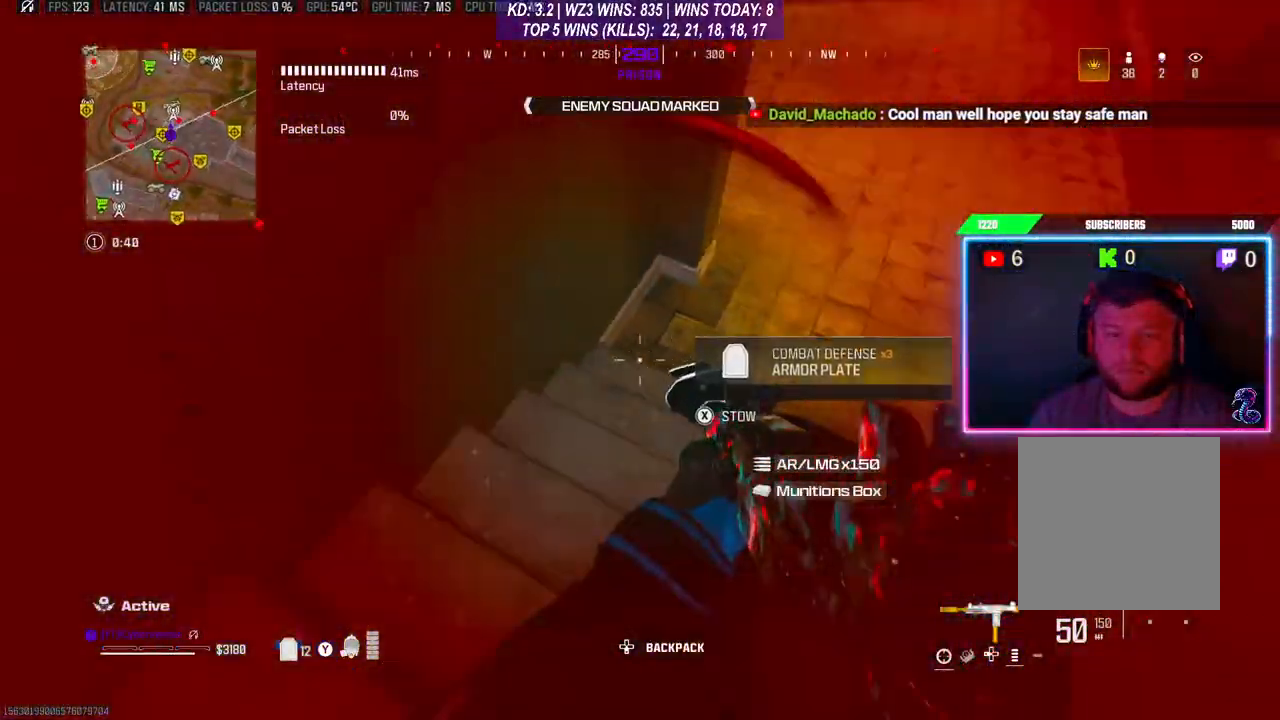
{"buttons": ["L3"], "left_stick": "up", "right_stick": "up", "events": [[100, "left_stick", "up-left"], [200, "L3", "down"], [200, "left_stick", "up"], [200, "right_stick", "up-left"], [300, "L3", "up"], [367, "right_stick", "up"], [433, "L3", "down"]]}
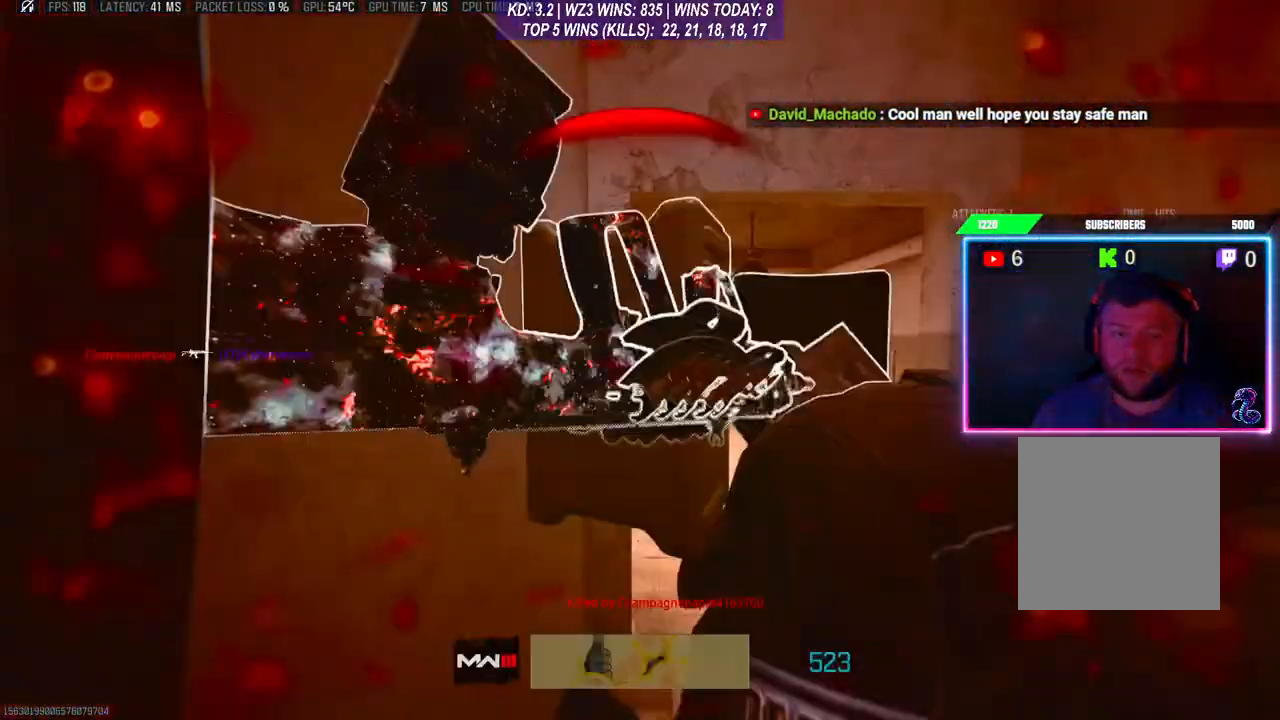
{"buttons": [], "left_stick": "center", "right_stick": "center", "events": [[67, "right_stick", "center"], [200, "L3", "up"], [300, "right_stick", "right"], [333, "left_stick", "up-right"], [433, "right_stick", "center"], [467, "left_stick", "center"]]}
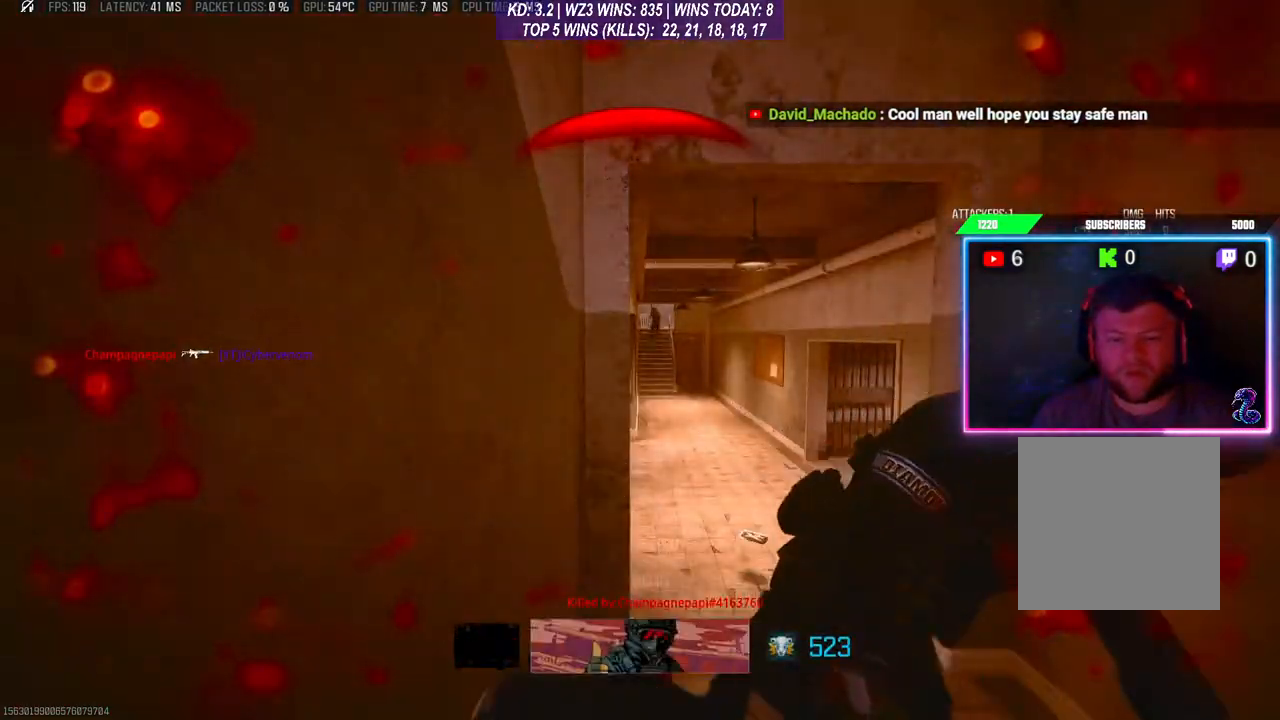
{"buttons": [], "left_stick": "center", "right_stick": "center", "events": []}
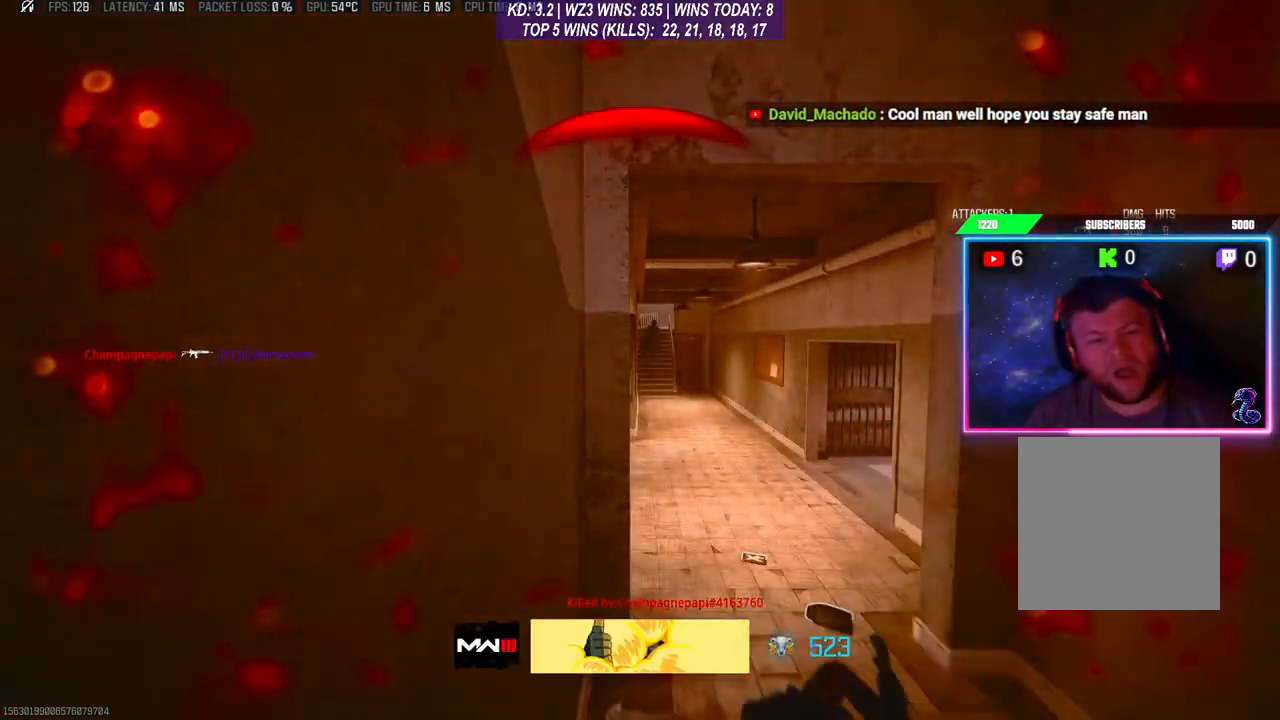
{"buttons": [], "left_stick": "center", "right_stick": "center", "events": []}
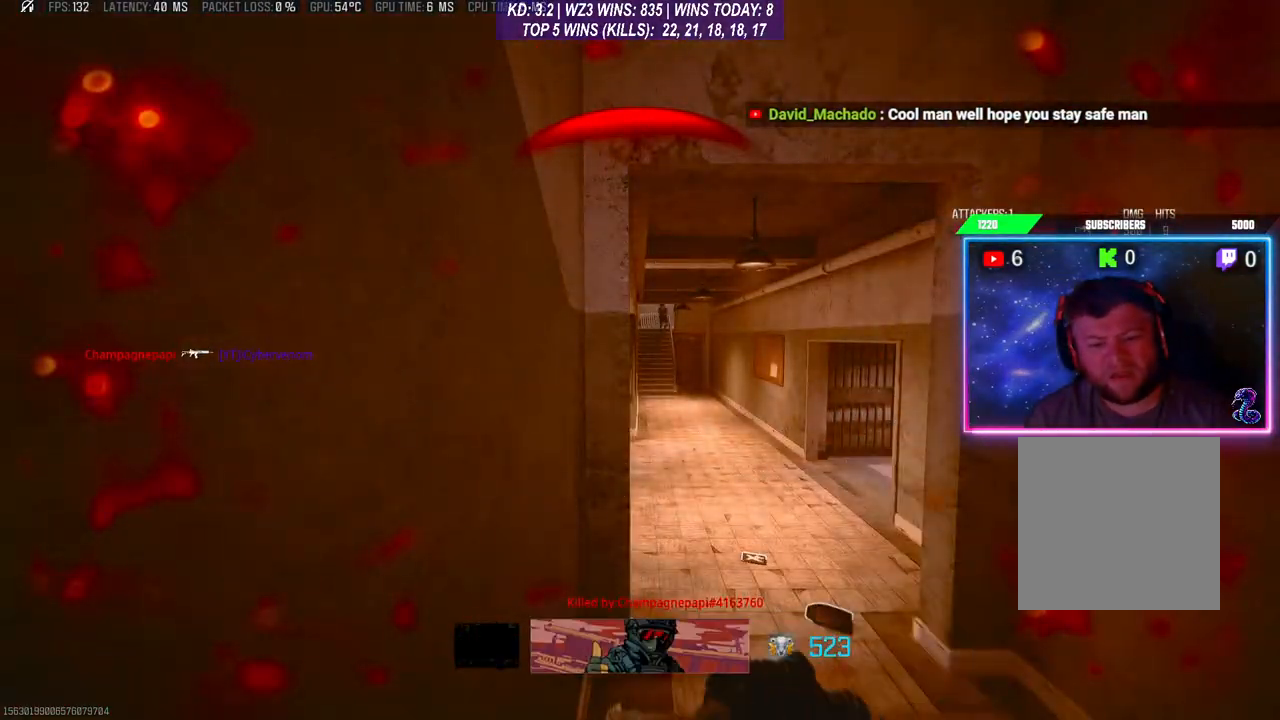
{"buttons": [], "left_stick": "center", "right_stick": "center", "events": []}
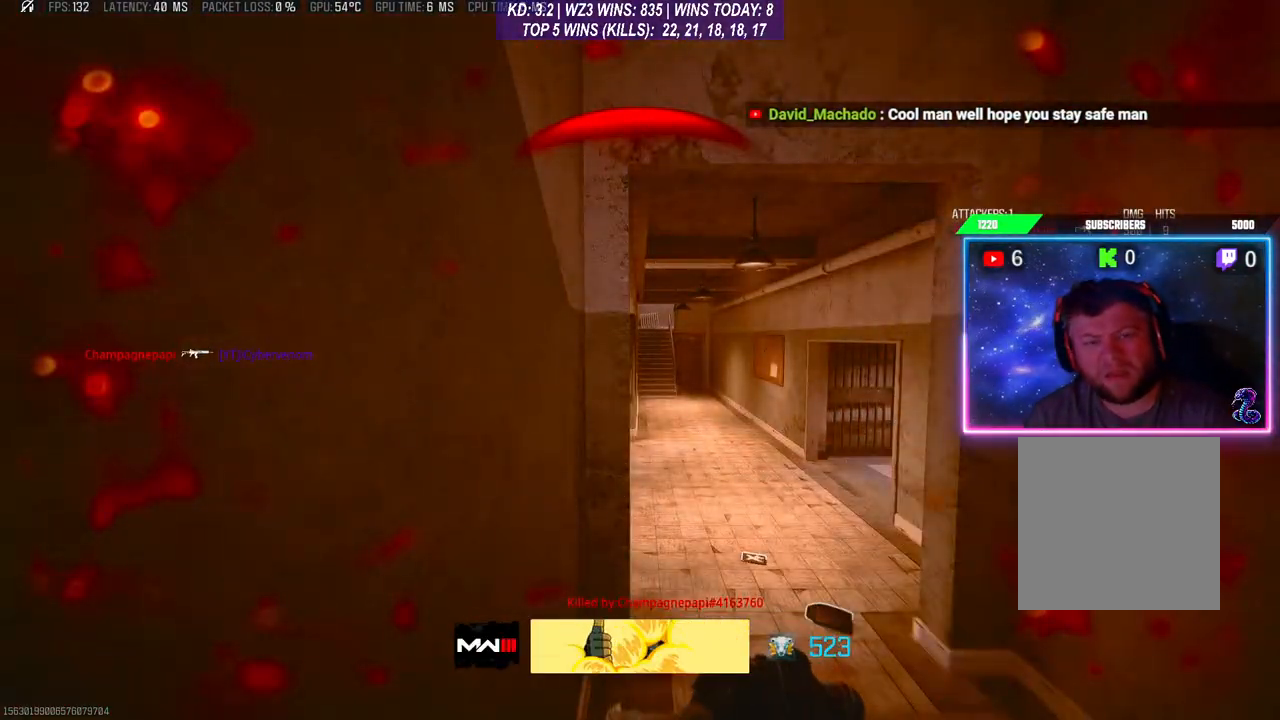
{"buttons": [], "left_stick": "center", "right_stick": "center", "events": []}
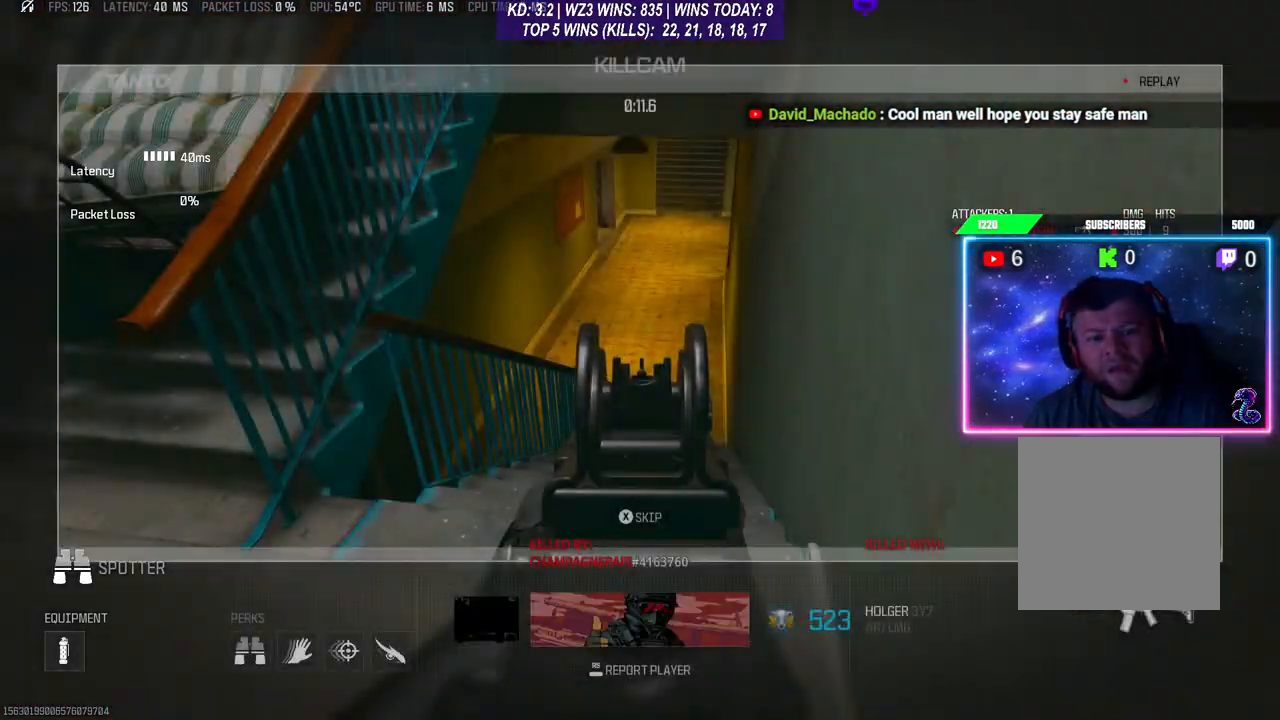
{"buttons": [], "left_stick": "center", "right_stick": "center", "events": []}
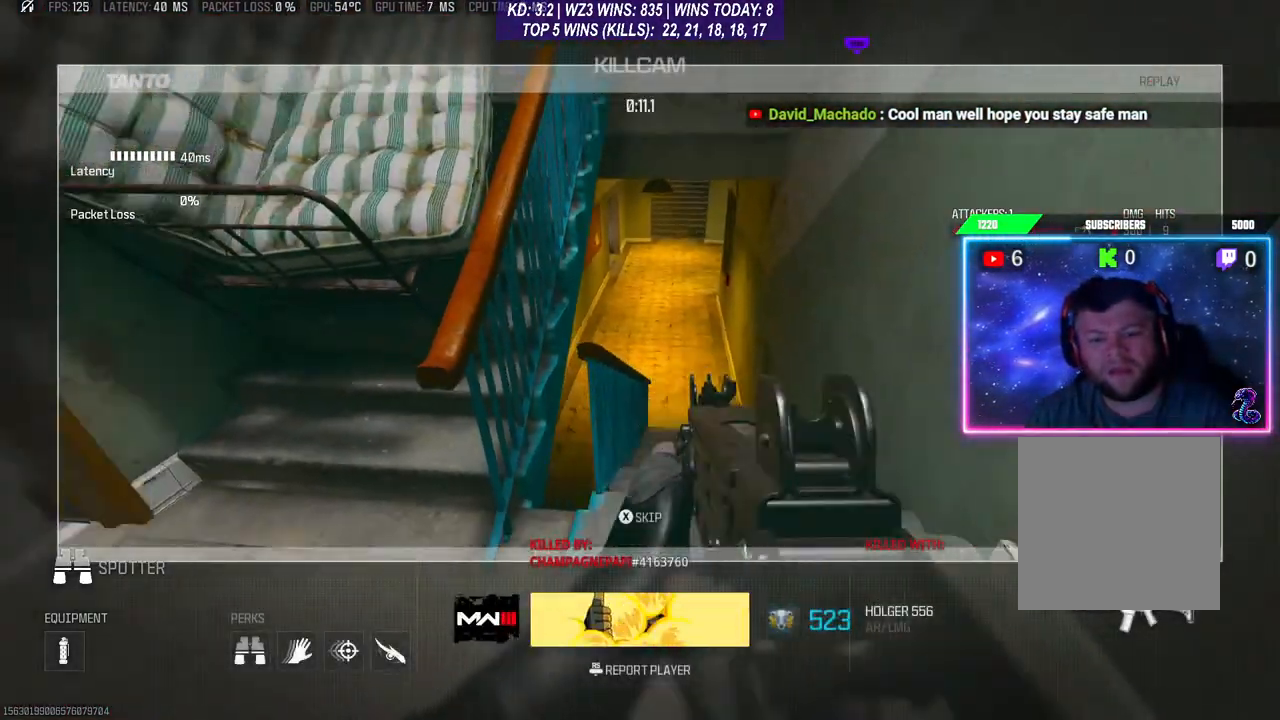
{"buttons": [], "left_stick": "center", "right_stick": "center", "events": []}
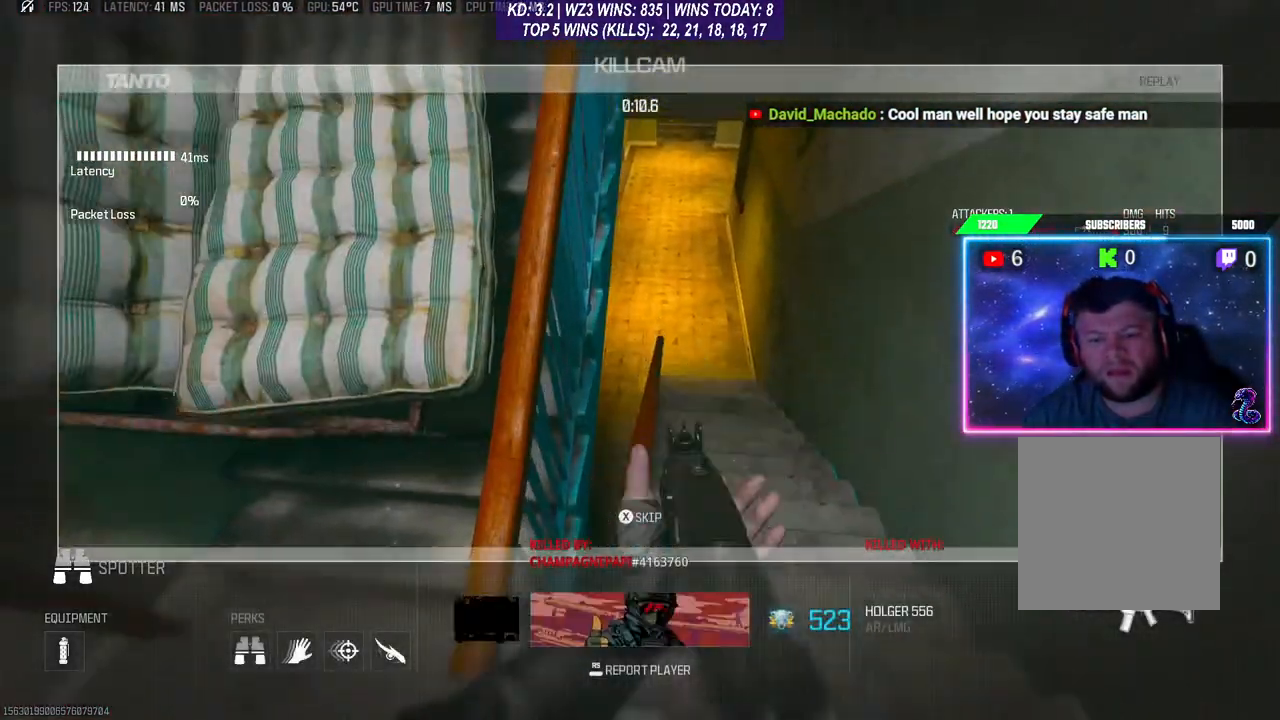
{"buttons": [], "left_stick": "center", "right_stick": "center", "events": []}
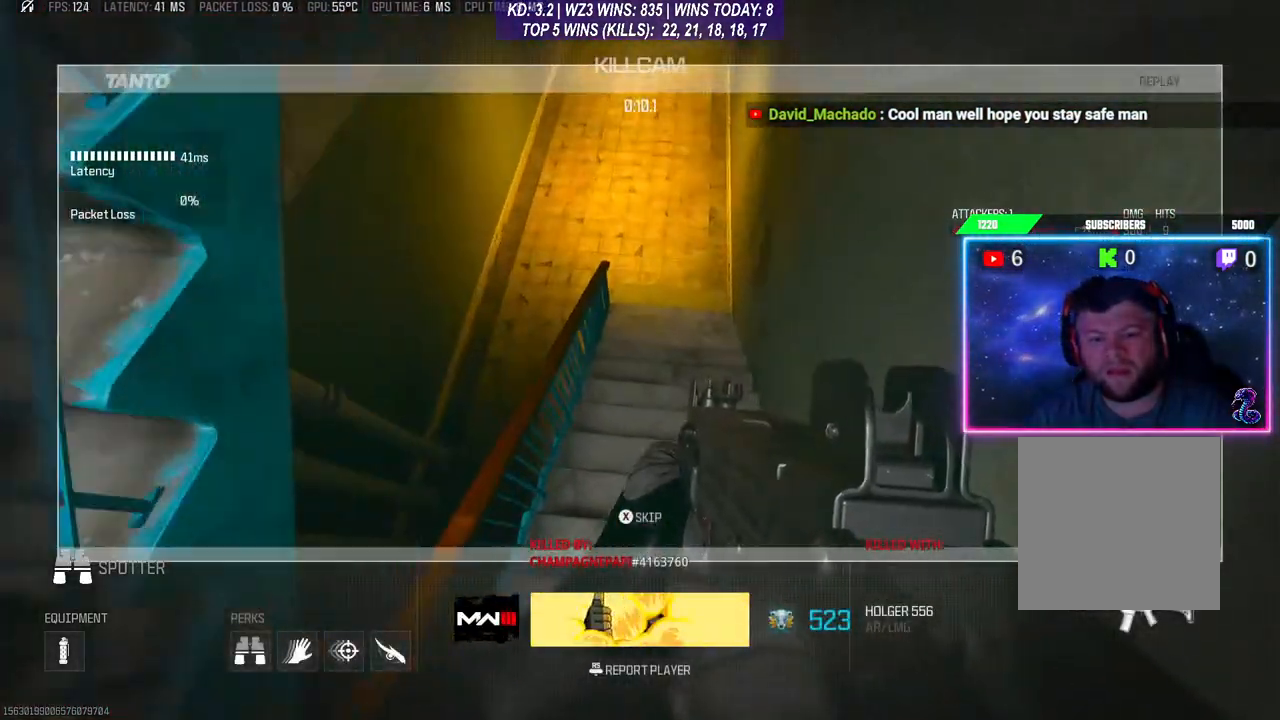
{"buttons": [], "left_stick": "center", "right_stick": "center", "events": []}
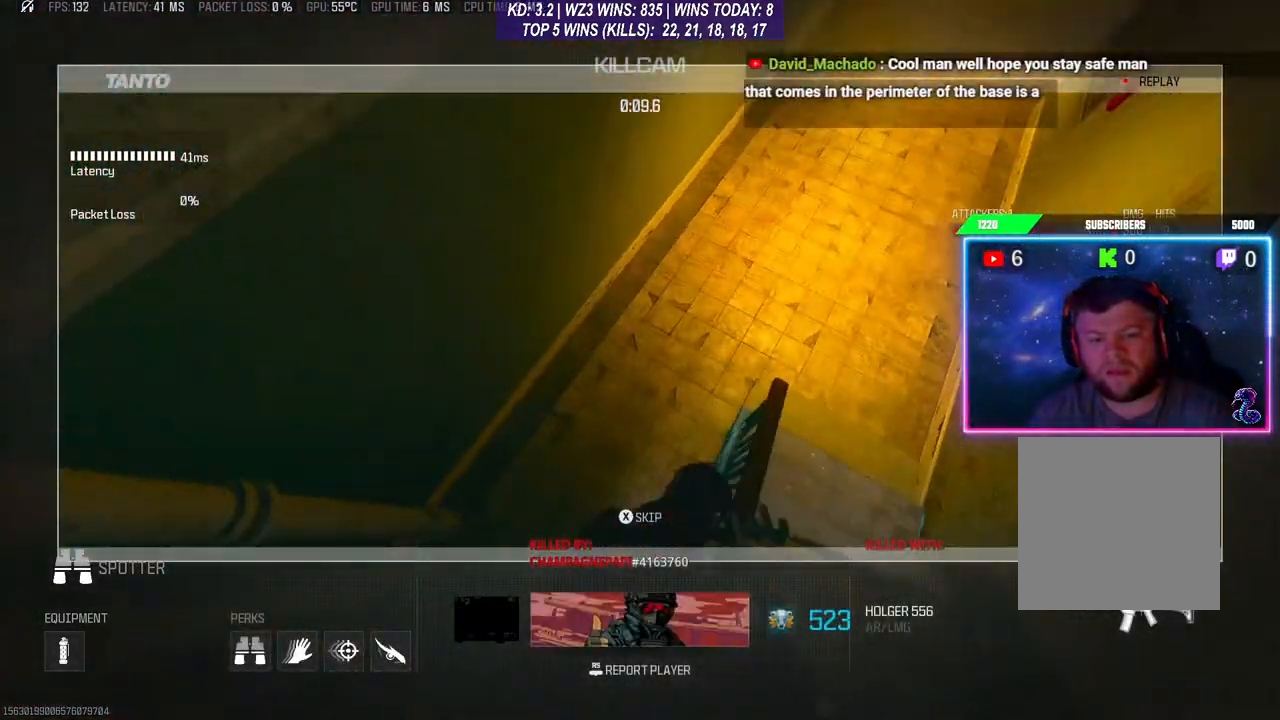
{"buttons": [], "left_stick": "center", "right_stick": "center", "events": []}
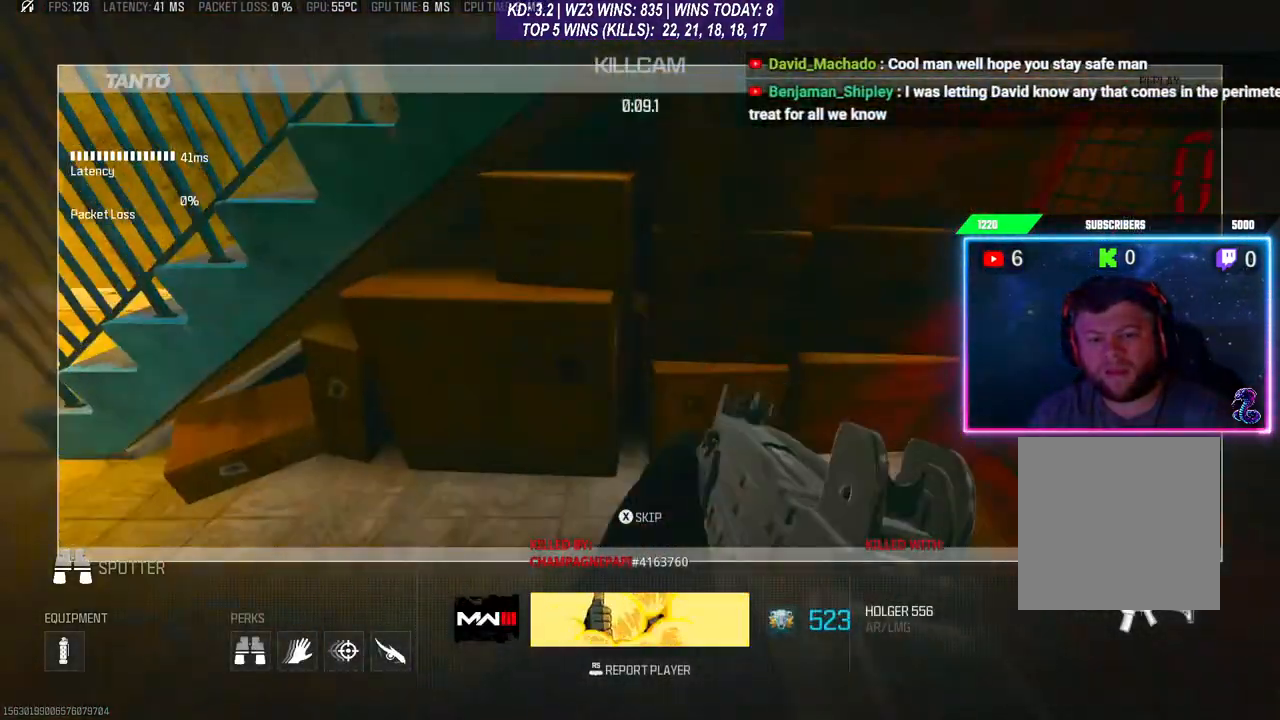
{"buttons": [], "left_stick": "center", "right_stick": "center", "events": [[400, "X", "down"], [500, "X", "up"]]}
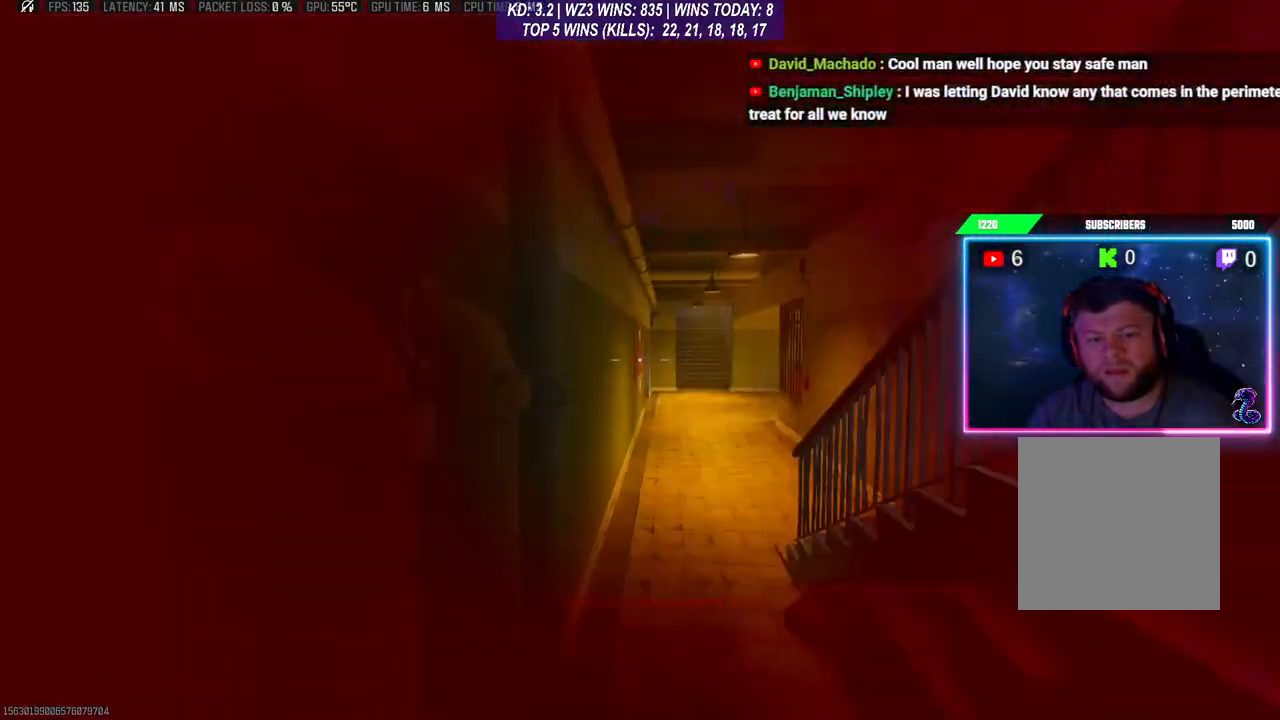
{"buttons": ["X"], "left_stick": "center", "right_stick": "center", "events": [[67, "X", "down"], [133, "X", "up"], [200, "X", "down"], [300, "X", "up"], [367, "X", "down"], [433, "X", "up"], [500, "X", "down"]]}
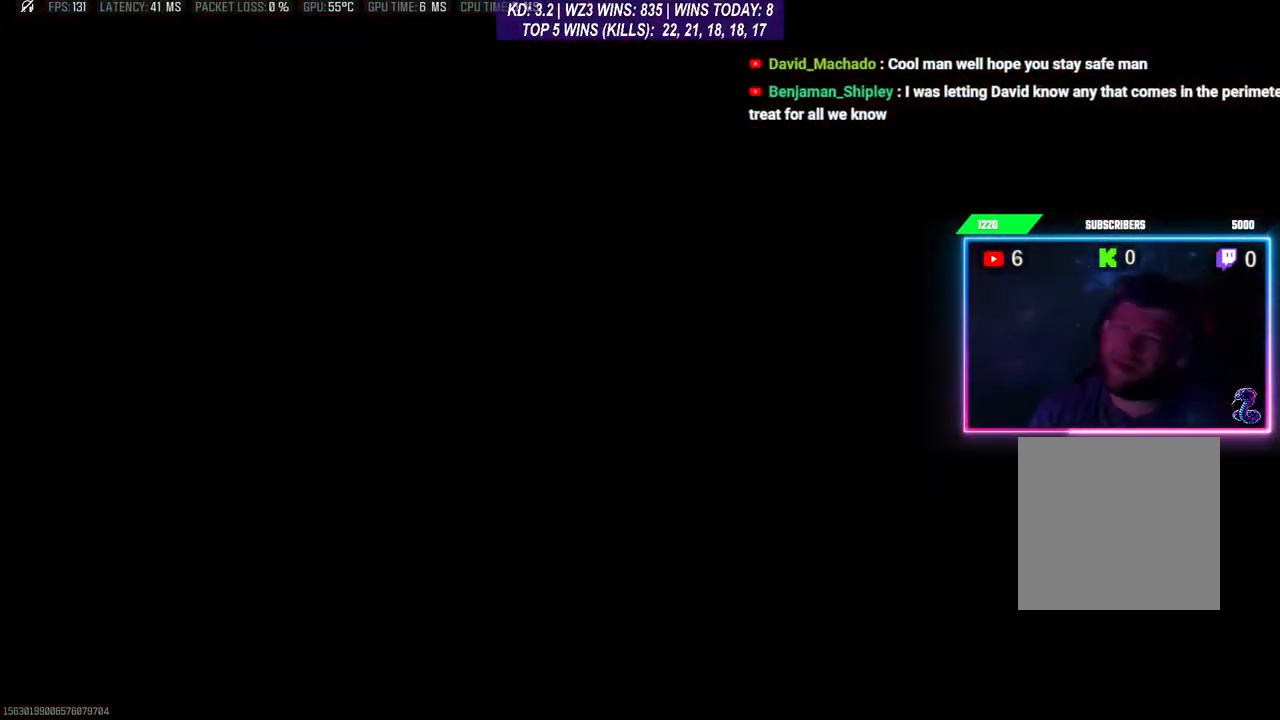
{"buttons": ["X"], "left_stick": "center", "right_stick": "center", "events": [[100, "X", "up"], [167, "X", "down"], [267, "X", "up"], [333, "X", "down"], [400, "X", "up"], [500, "X", "down"]]}
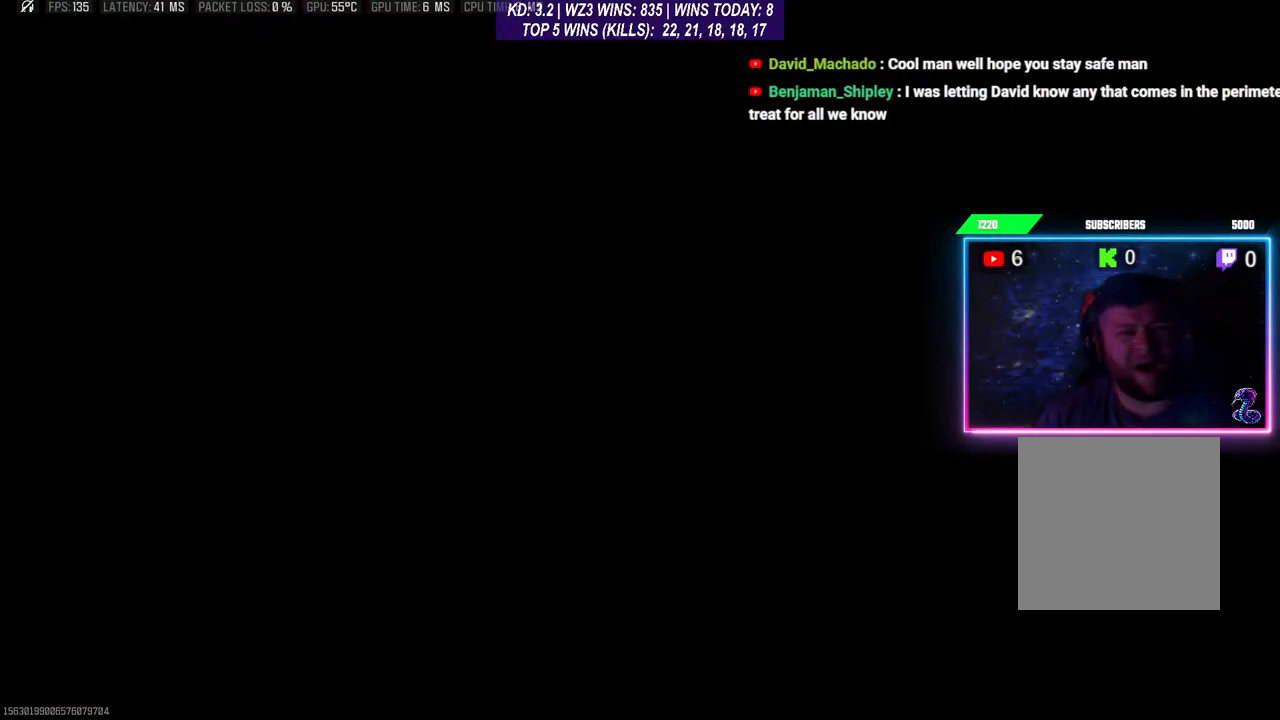
{"buttons": [], "left_stick": "center", "right_stick": "center", "events": [[67, "X", "up"], [133, "X", "down"], [200, "X", "up"], [300, "X", "down"], [367, "X", "up"], [433, "X", "down"], [500, "X", "up"]]}
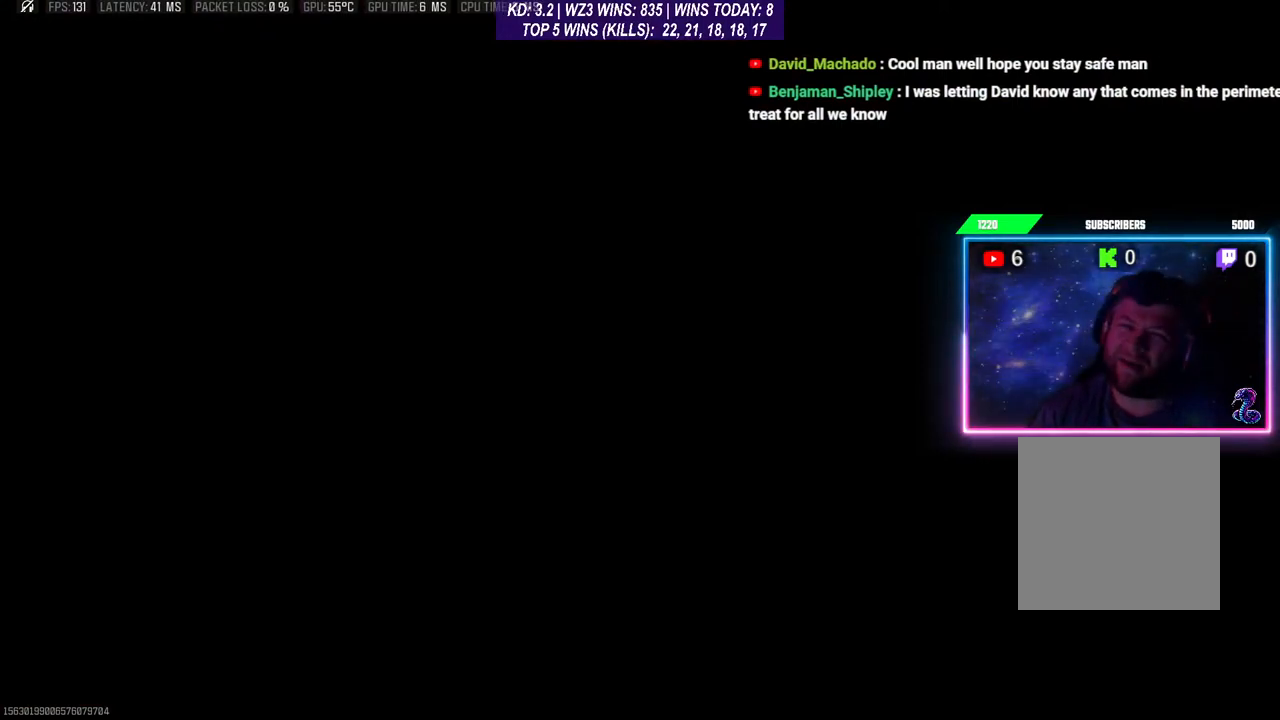
{"buttons": [], "left_stick": "down", "right_stick": "down-left", "events": [[100, "X", "down"], [167, "X", "up"], [167, "left_stick", "down"], [400, "right_stick", "down-left"]]}
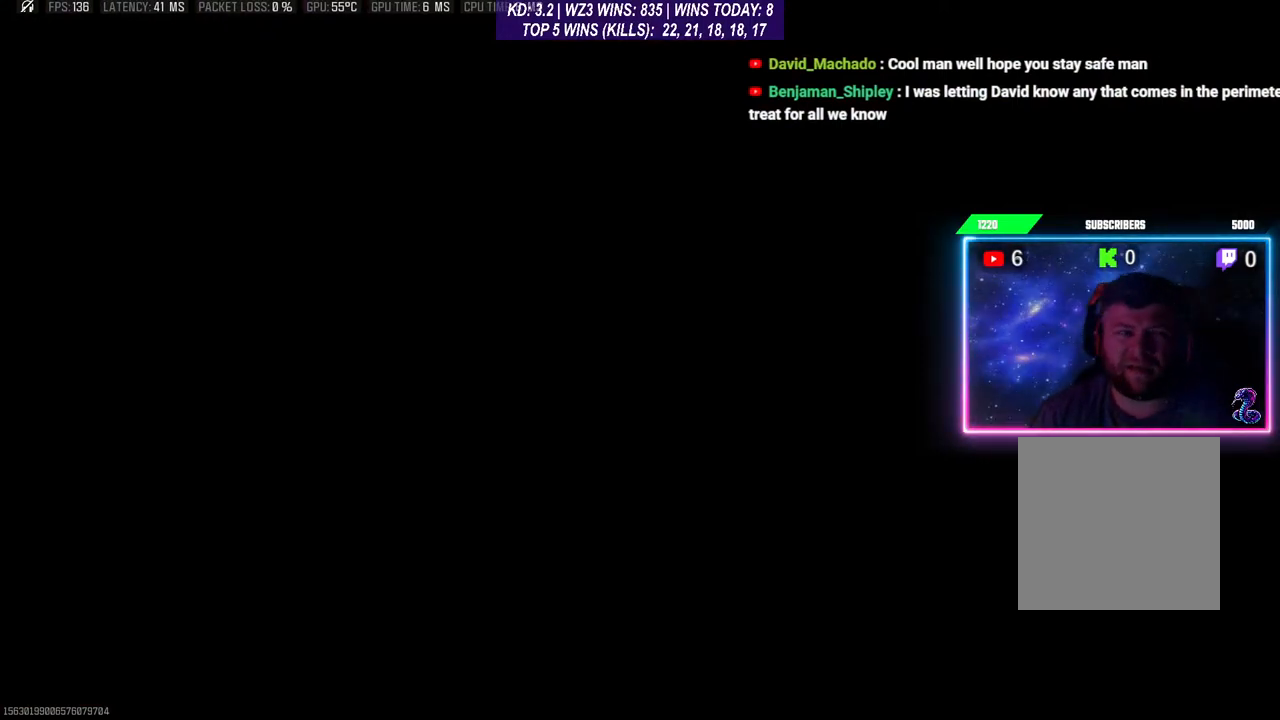
{"buttons": [], "left_stick": "down", "right_stick": "down-left", "events": []}
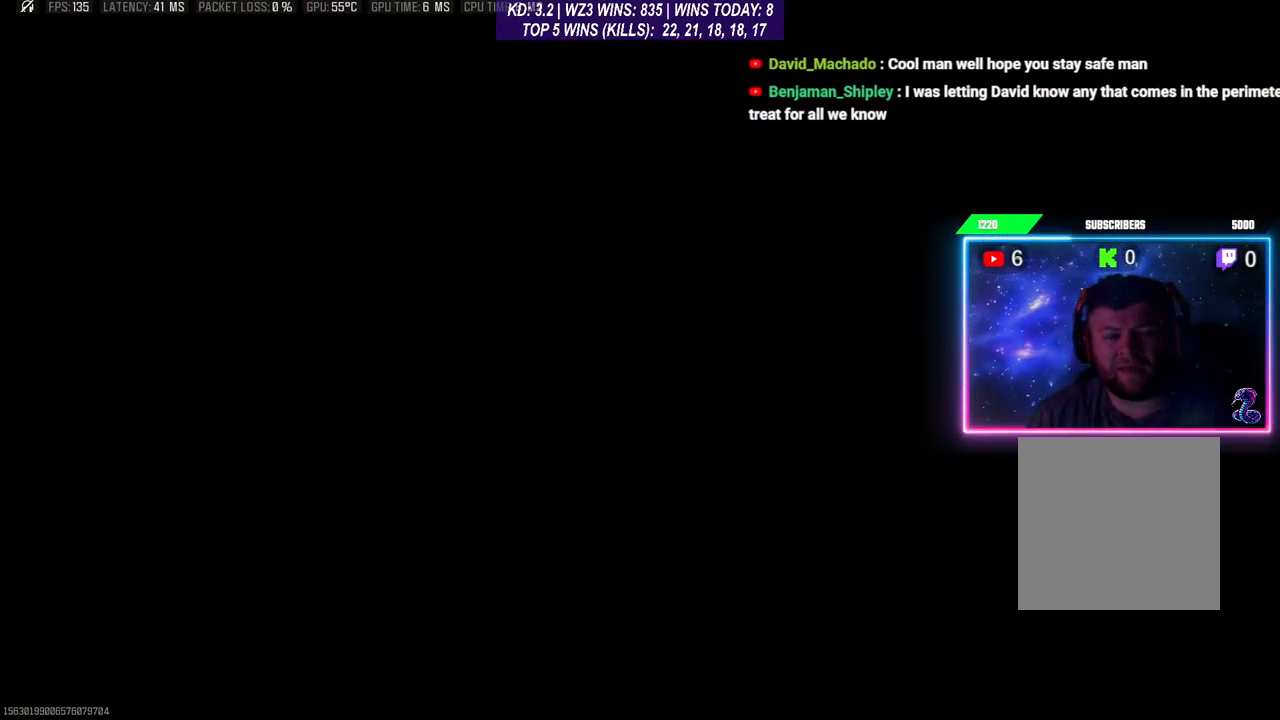
{"buttons": [], "left_stick": "up-right", "right_stick": "down-left", "events": [[267, "left_stick", "up-right"], [400, "L3", "down"], [467, "L3", "up"]]}
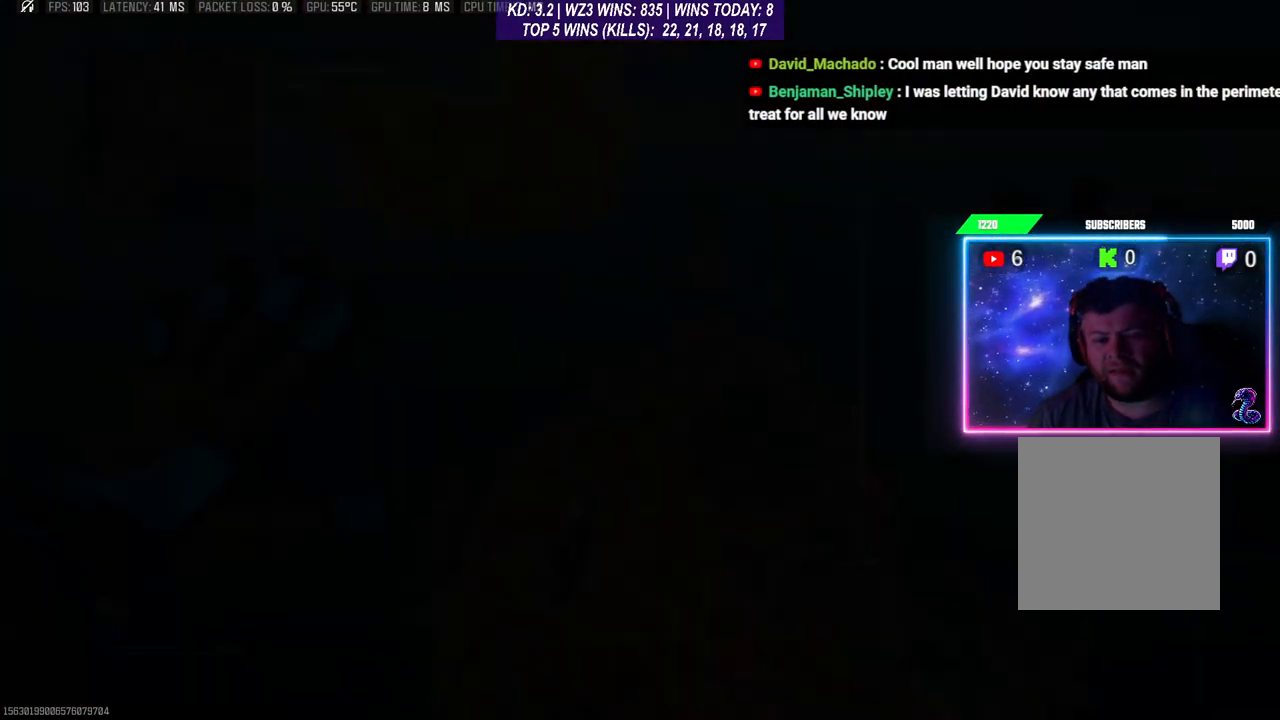
{"buttons": [], "left_stick": "up", "right_stick": "center", "events": [[167, "left_stick", "up"], [500, "right_stick", "center"]]}